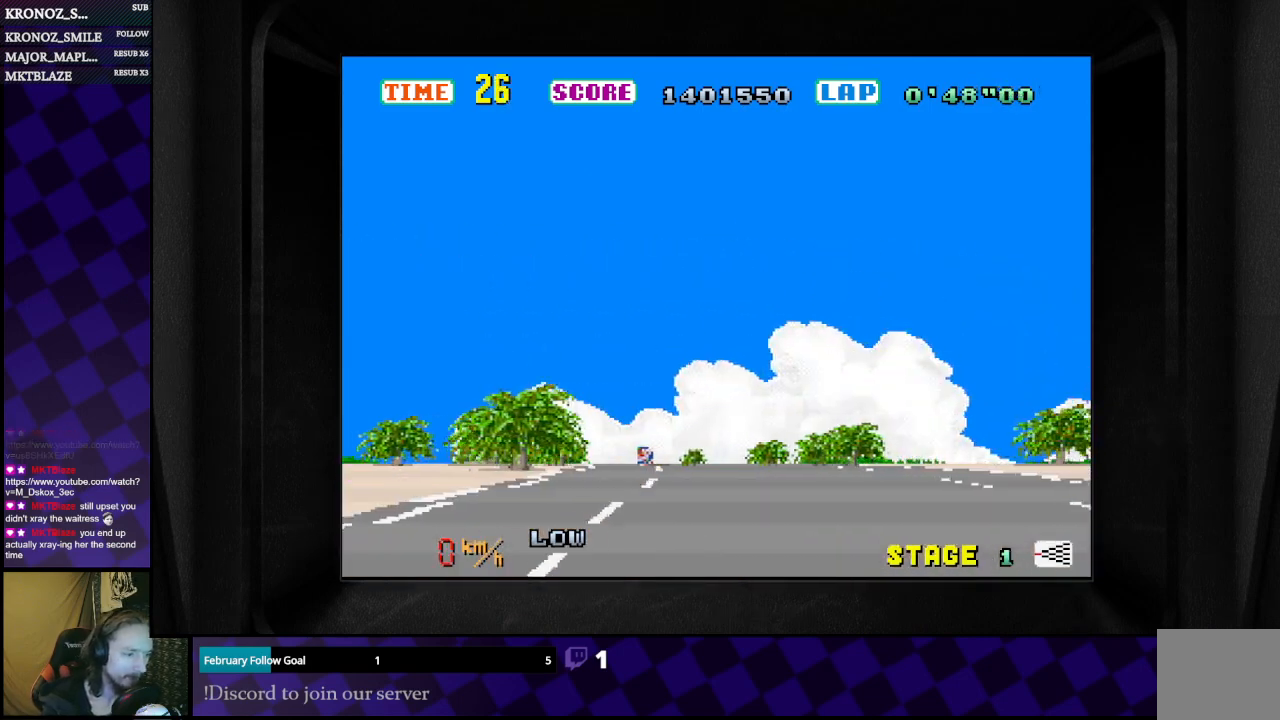
Gameplay with a controller (Xbox layout); each line is a JSON object with the inputs held at the frame after it. "events" lists button and stick changes between this image and that frame as [ms after this image, input, new state], when the widget could be followed in between.
{"buttons": ["B"], "left_stick": "center", "right_stick": "center", "events": []}
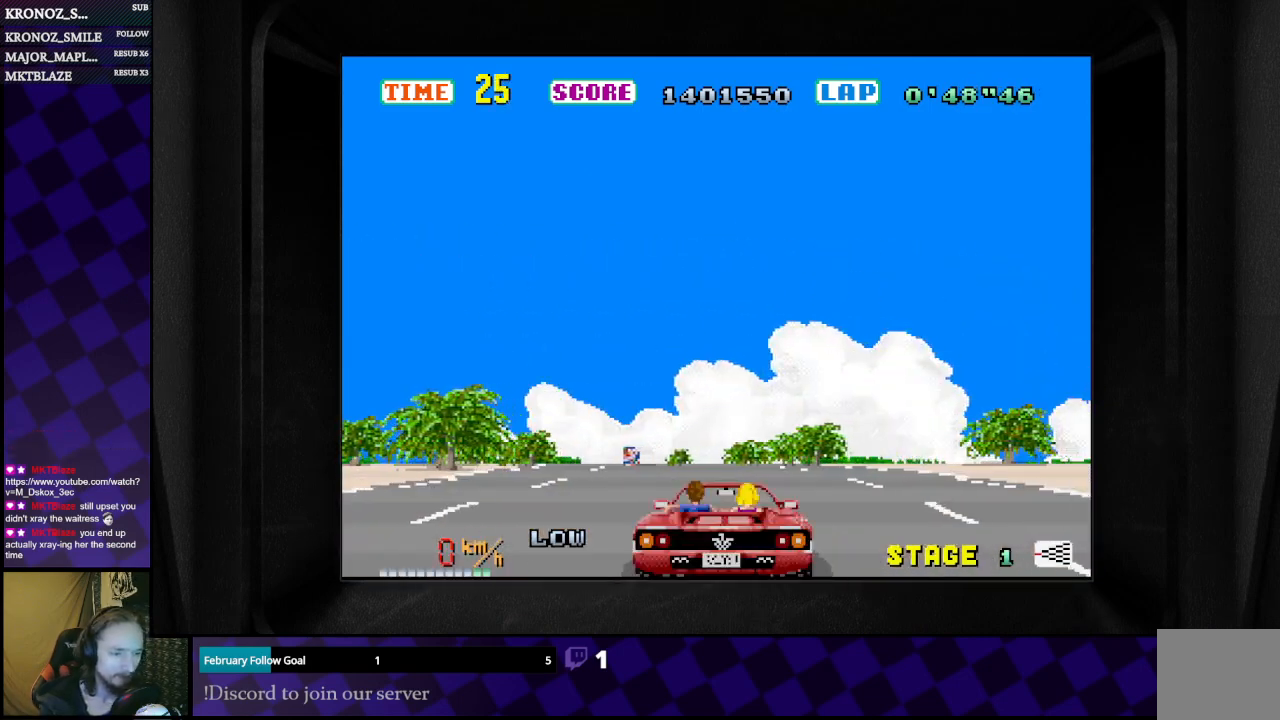
{"buttons": ["B"], "left_stick": "center", "right_stick": "center", "events": [[300, "B", "up"], [400, "B", "down"]]}
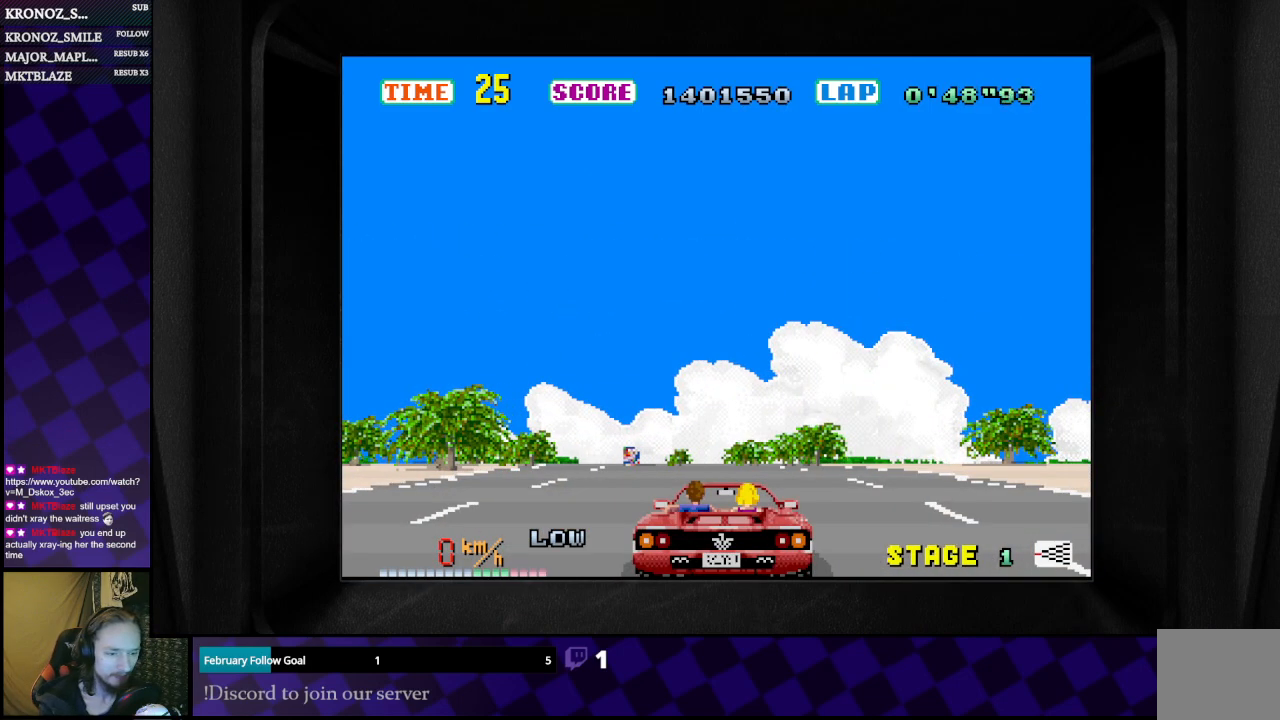
{"buttons": ["B"], "left_stick": "center", "right_stick": "center", "events": []}
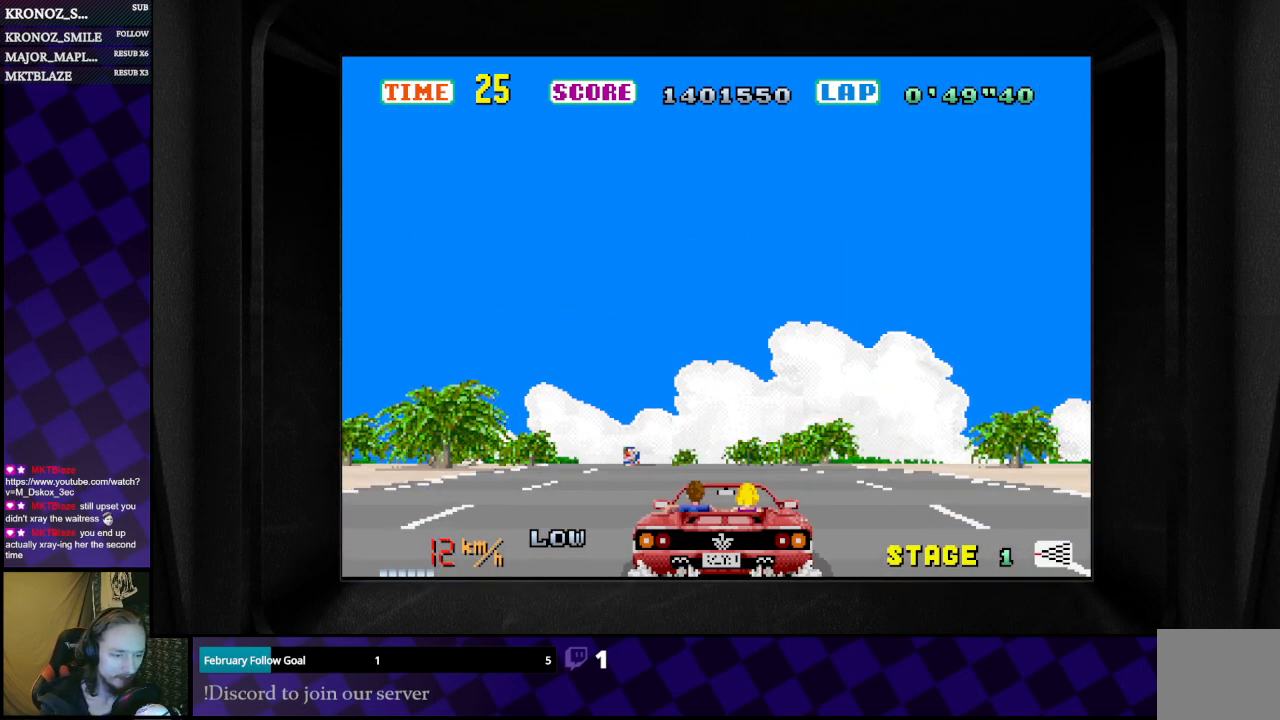
{"buttons": ["B"], "left_stick": "center", "right_stick": "center", "events": []}
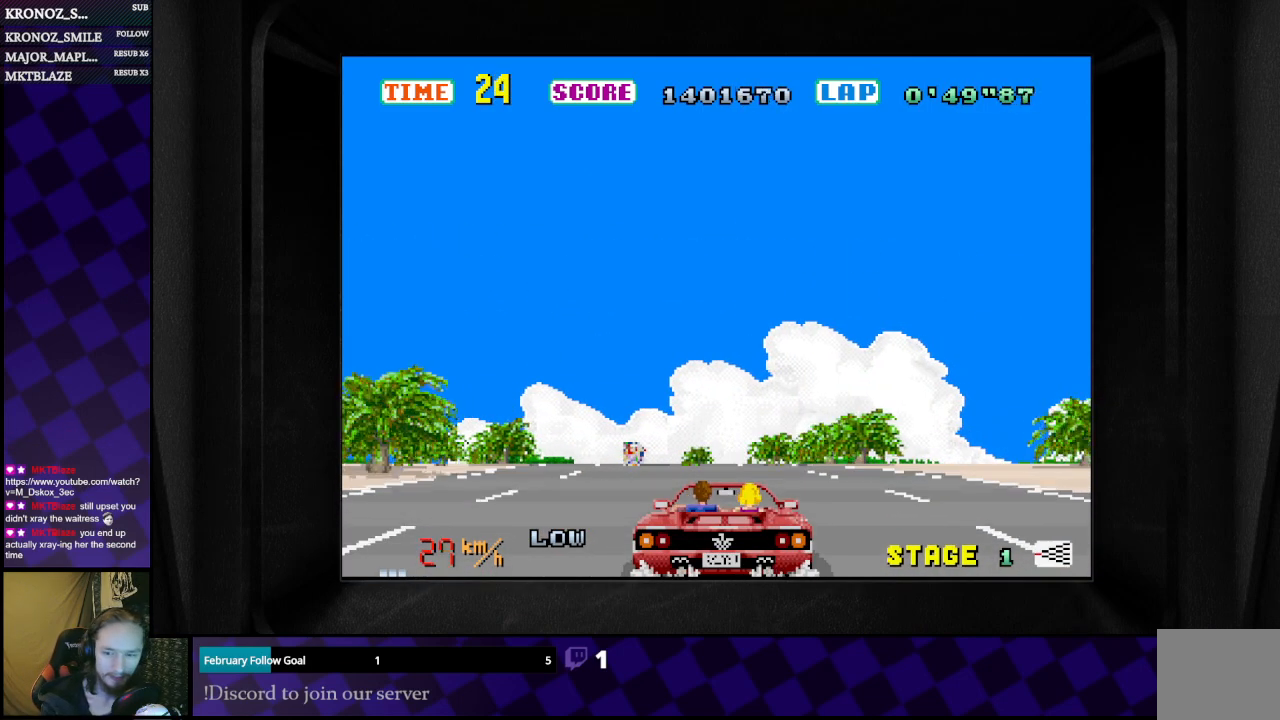
{"buttons": ["B"], "left_stick": "center", "right_stick": "center", "events": [[133, "left_stick", "left"], [267, "left_stick", "center"]]}
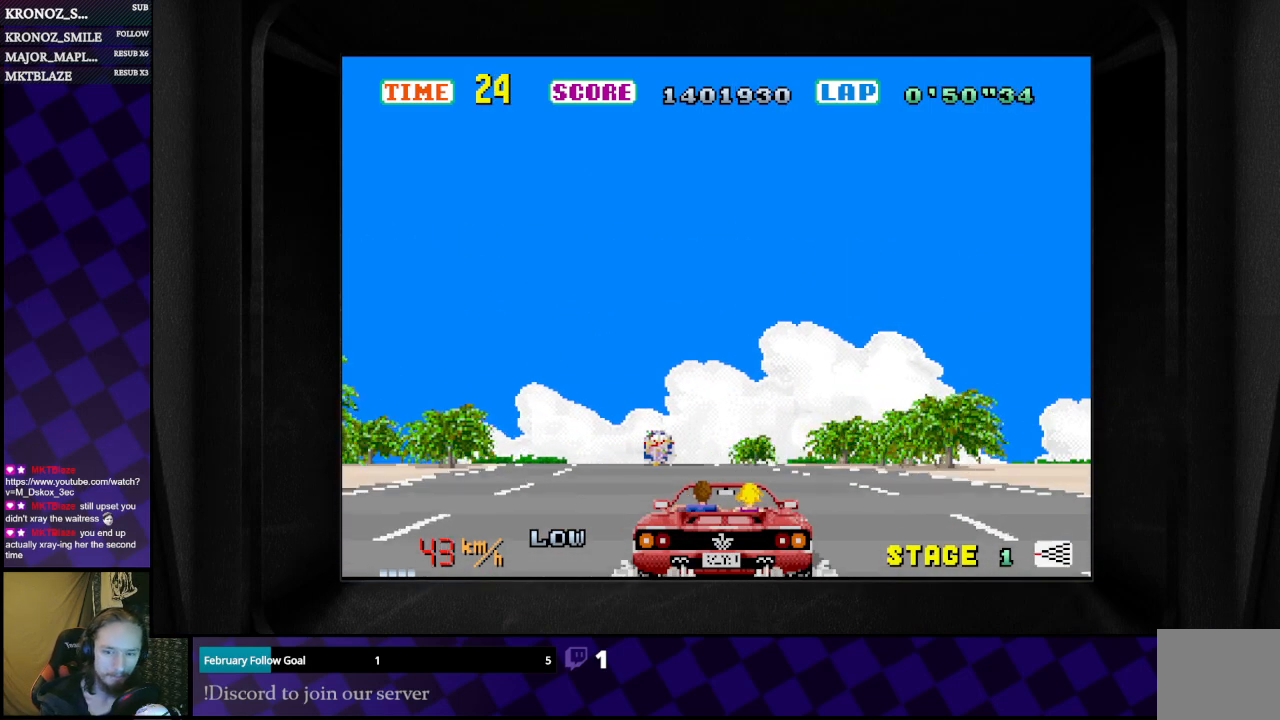
{"buttons": ["B"], "left_stick": "left", "right_stick": "center", "events": [[333, "left_stick", "left"]]}
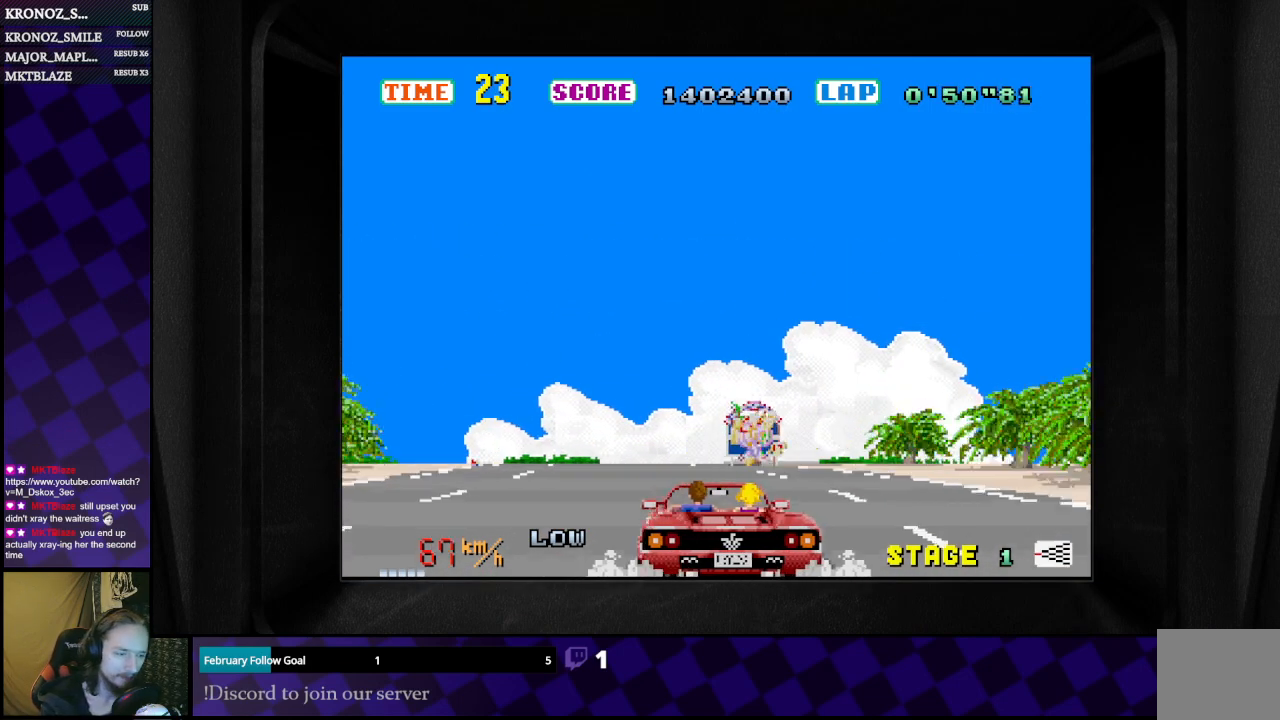
{"buttons": ["B"], "left_stick": "center", "right_stick": "center", "events": [[300, "left_stick", "center"]]}
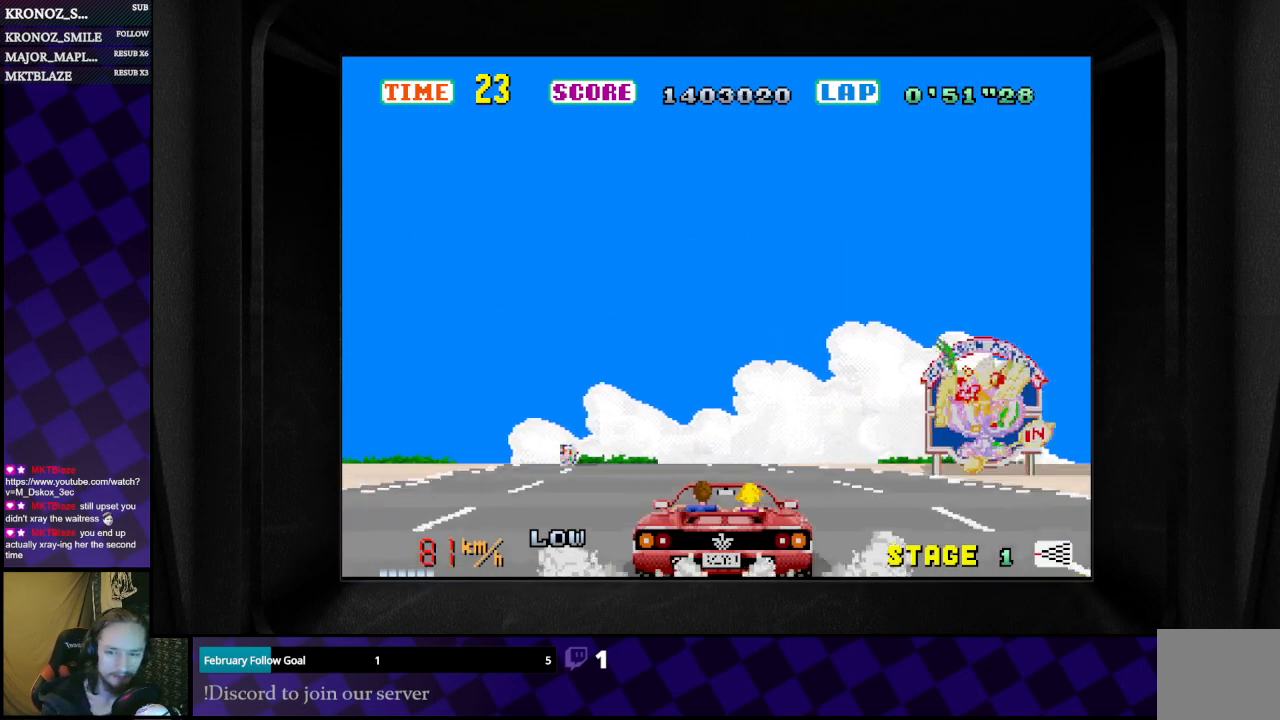
{"buttons": ["B"], "left_stick": "center", "right_stick": "center", "events": [[200, "left_stick", "left"], [400, "left_stick", "center"]]}
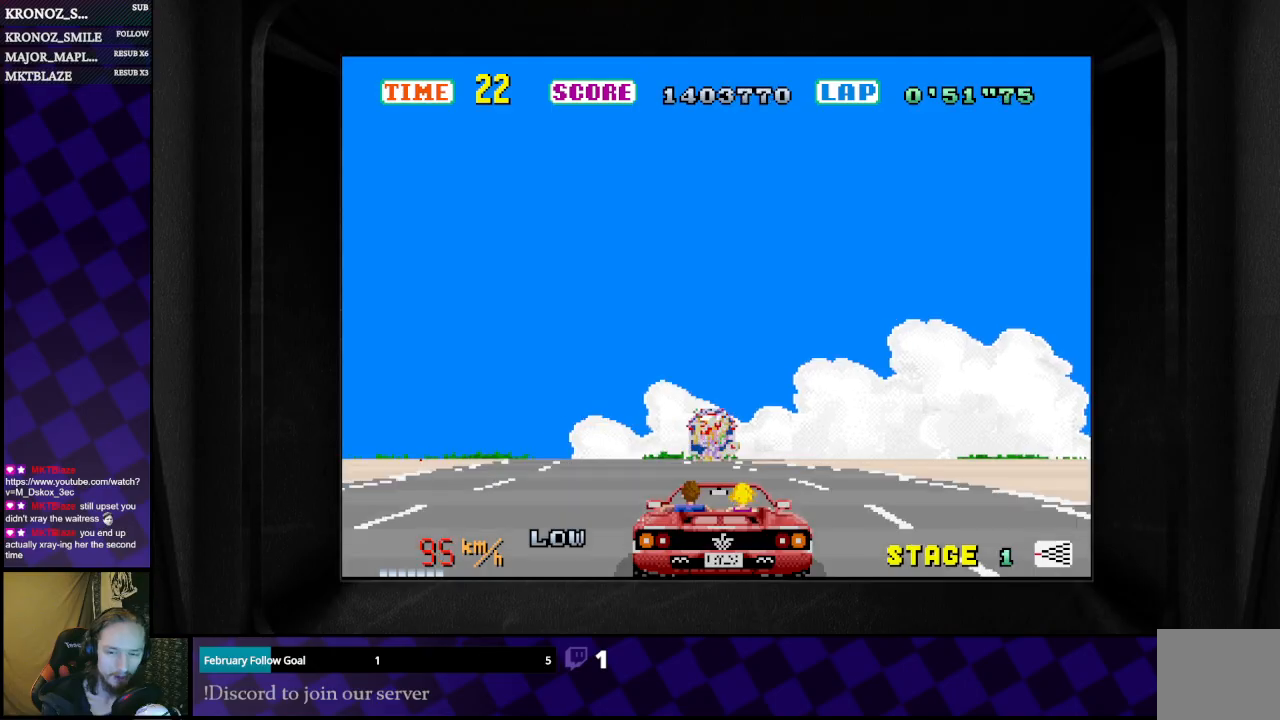
{"buttons": ["B"], "left_stick": "left", "right_stick": "center", "events": [[167, "left_stick", "left"], [233, "left_stick", "center"], [467, "left_stick", "left"]]}
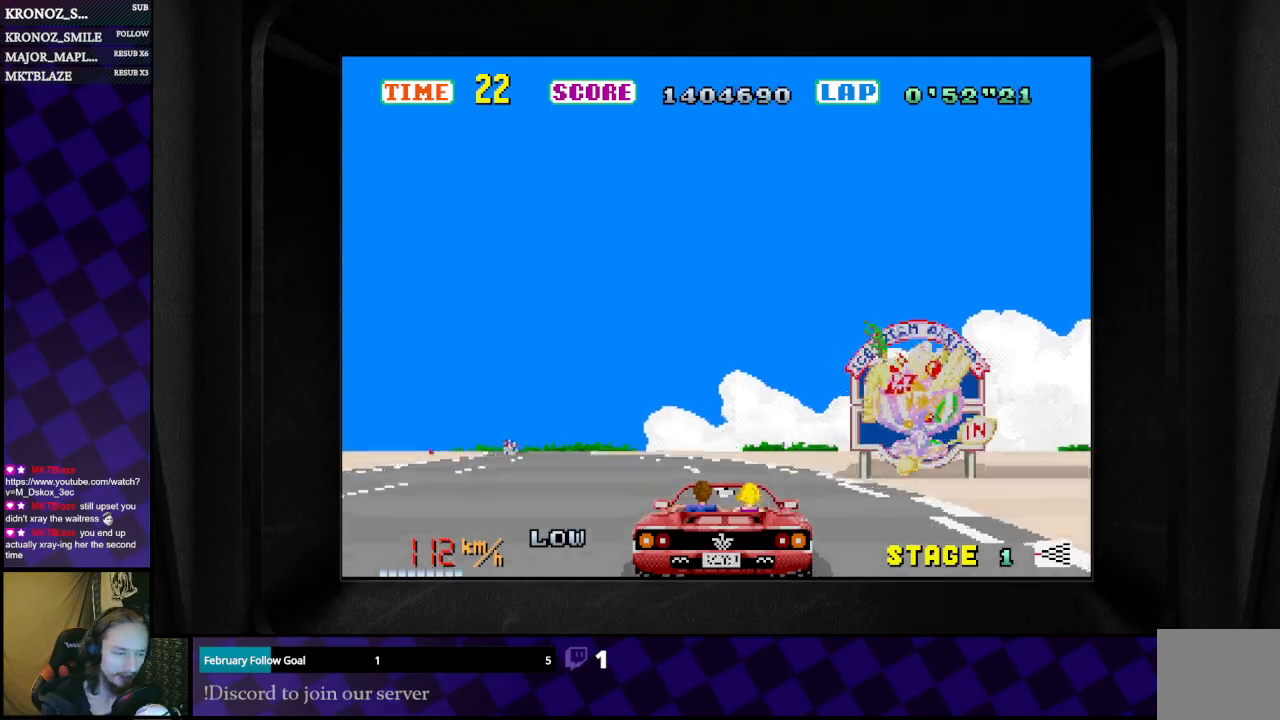
{"buttons": ["B"], "left_stick": "left", "right_stick": "center", "events": []}
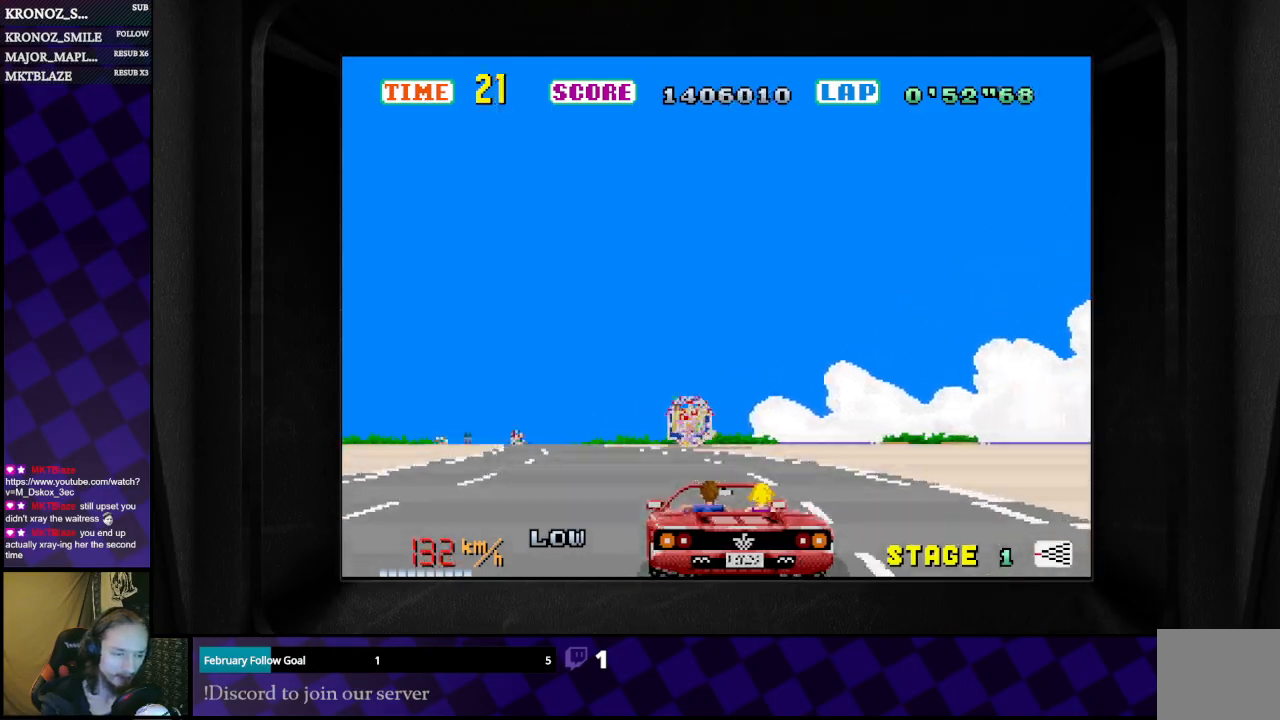
{"buttons": ["B"], "left_stick": "left", "right_stick": "center", "events": []}
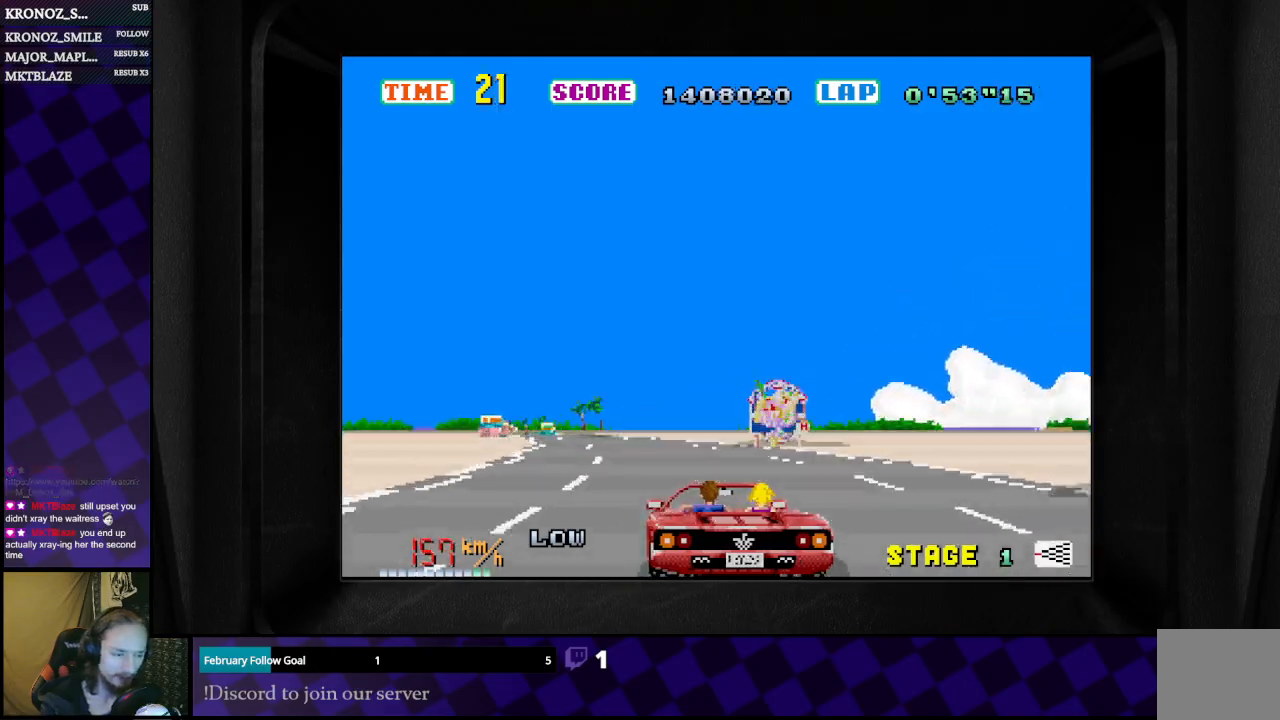
{"buttons": ["B"], "left_stick": "left", "right_stick": "center", "events": [[133, "left_stick", "center"], [233, "left_stick", "left"]]}
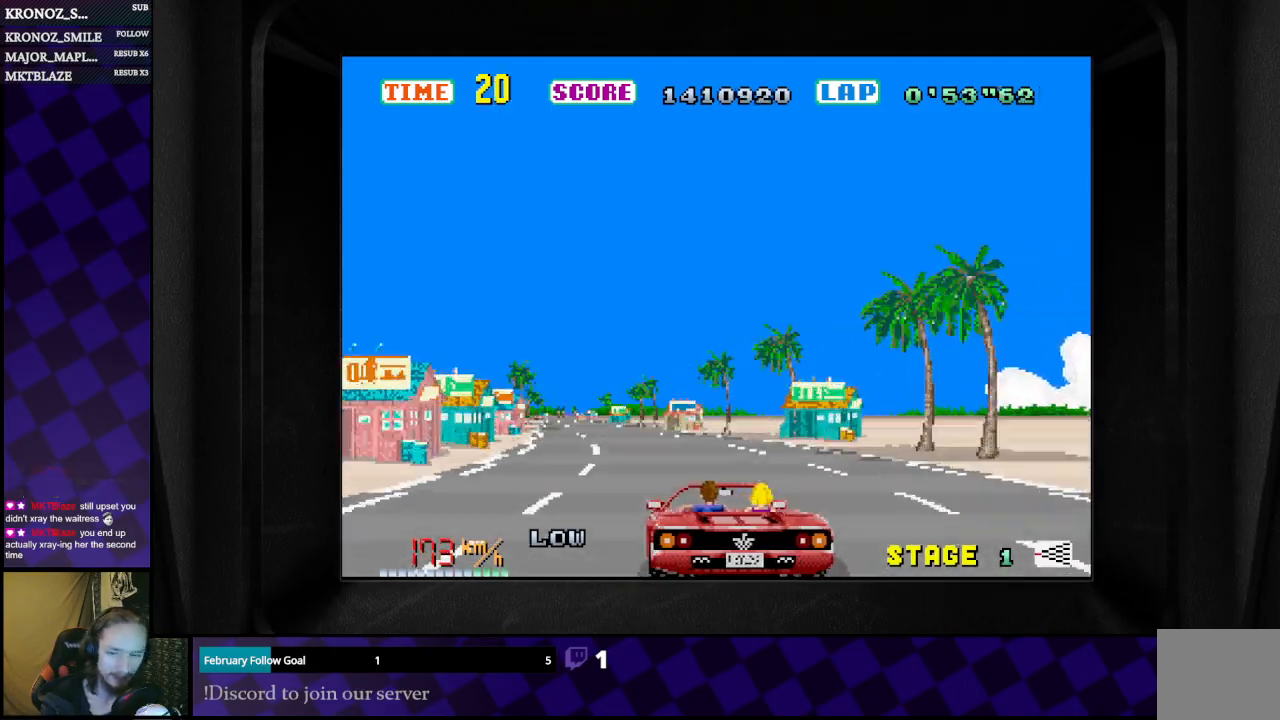
{"buttons": ["B"], "left_stick": "center", "right_stick": "center", "events": [[300, "left_stick", "center"]]}
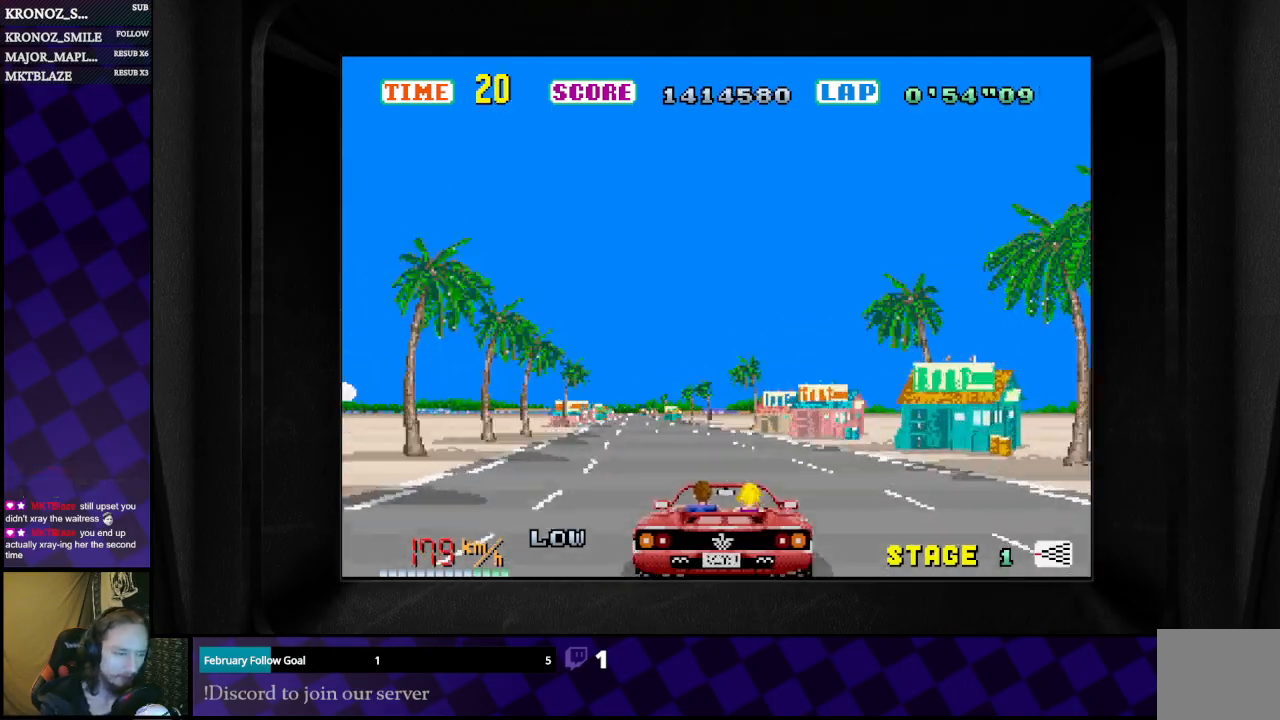
{"buttons": ["B"], "left_stick": "center", "right_stick": "center", "events": [[33, "left_stick", "left"], [300, "left_stick", "center"]]}
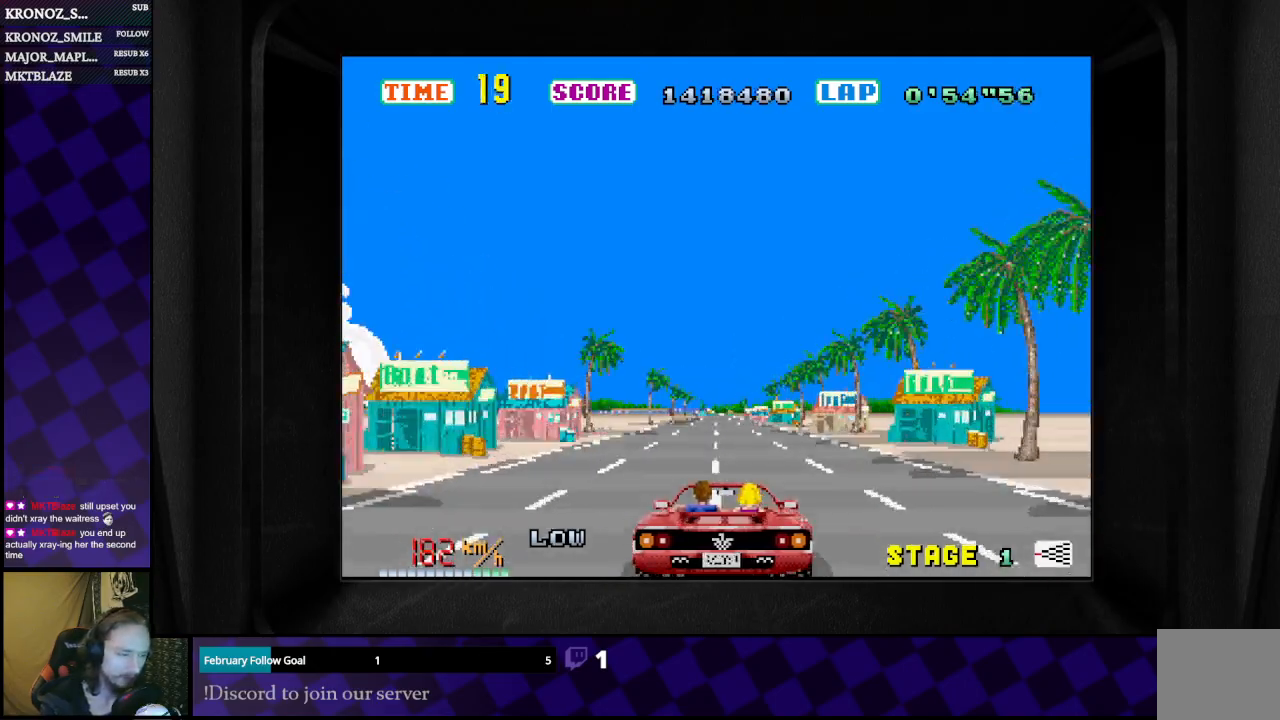
{"buttons": ["B"], "left_stick": "center", "right_stick": "center", "events": []}
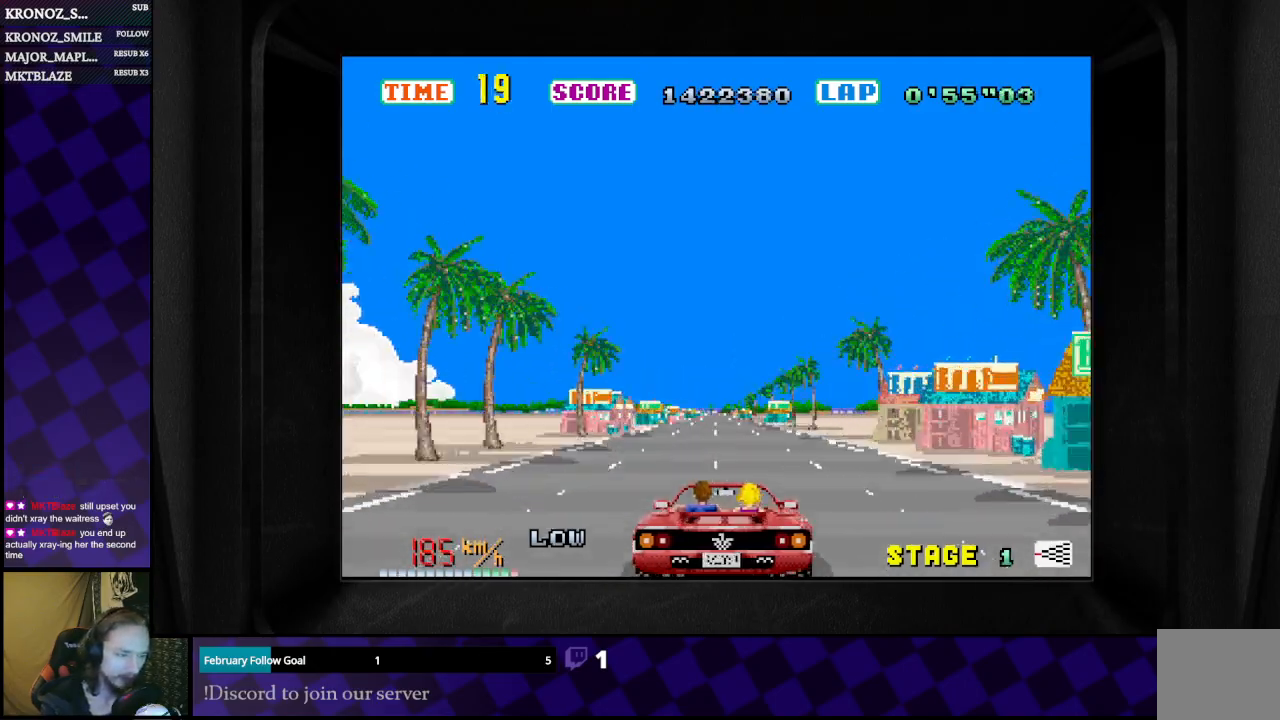
{"buttons": ["B"], "left_stick": "center", "right_stick": "center", "events": []}
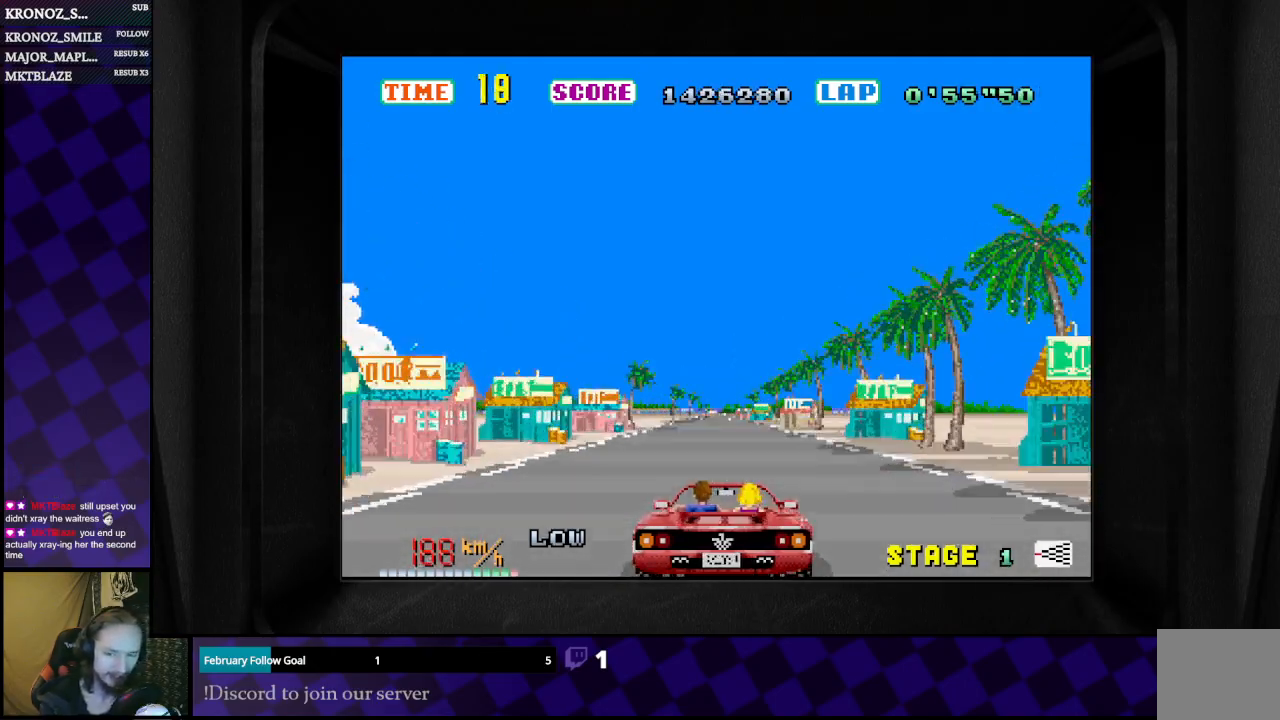
{"buttons": ["B"], "left_stick": "center", "right_stick": "center", "events": []}
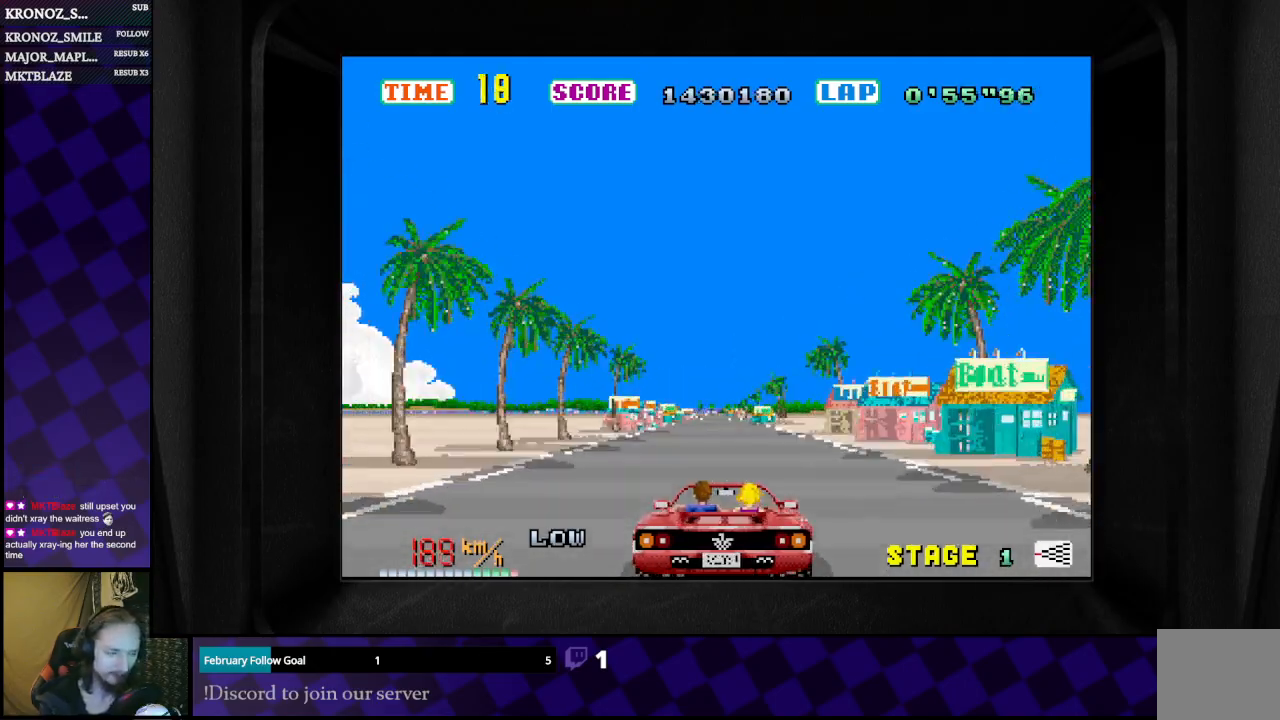
{"buttons": ["B"], "left_stick": "center", "right_stick": "center", "events": []}
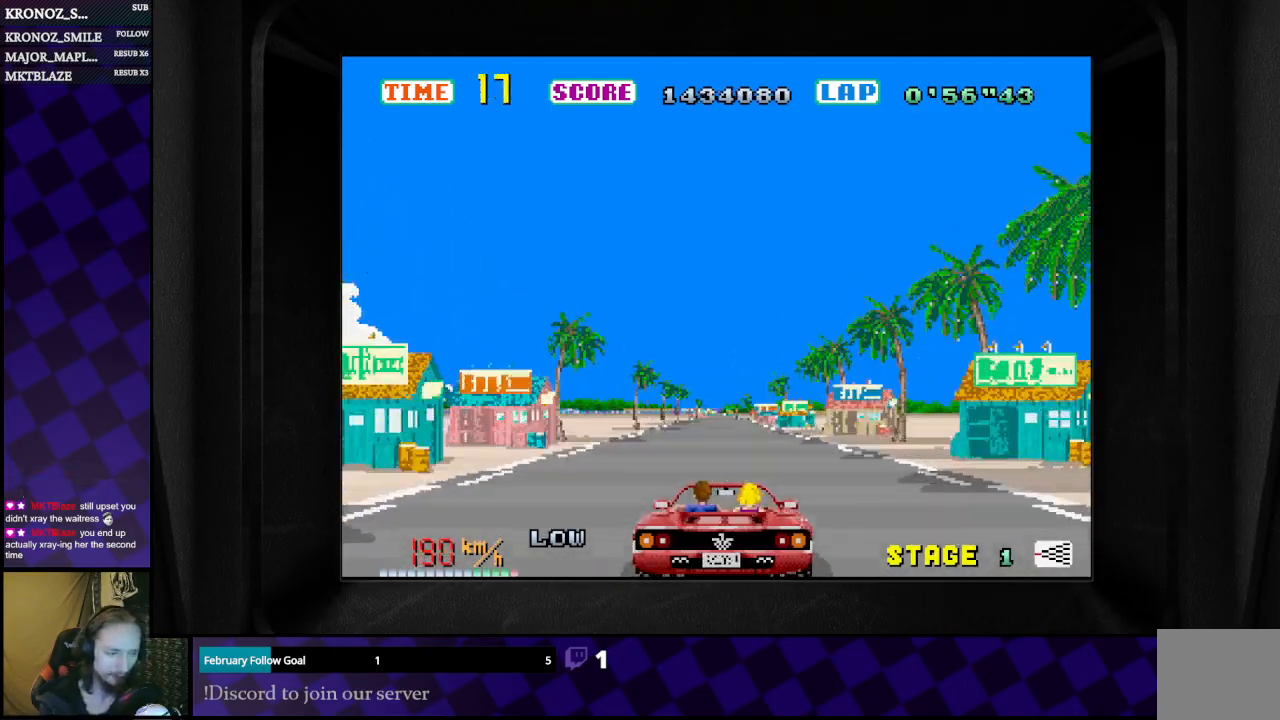
{"buttons": ["B"], "left_stick": "center", "right_stick": "center", "events": []}
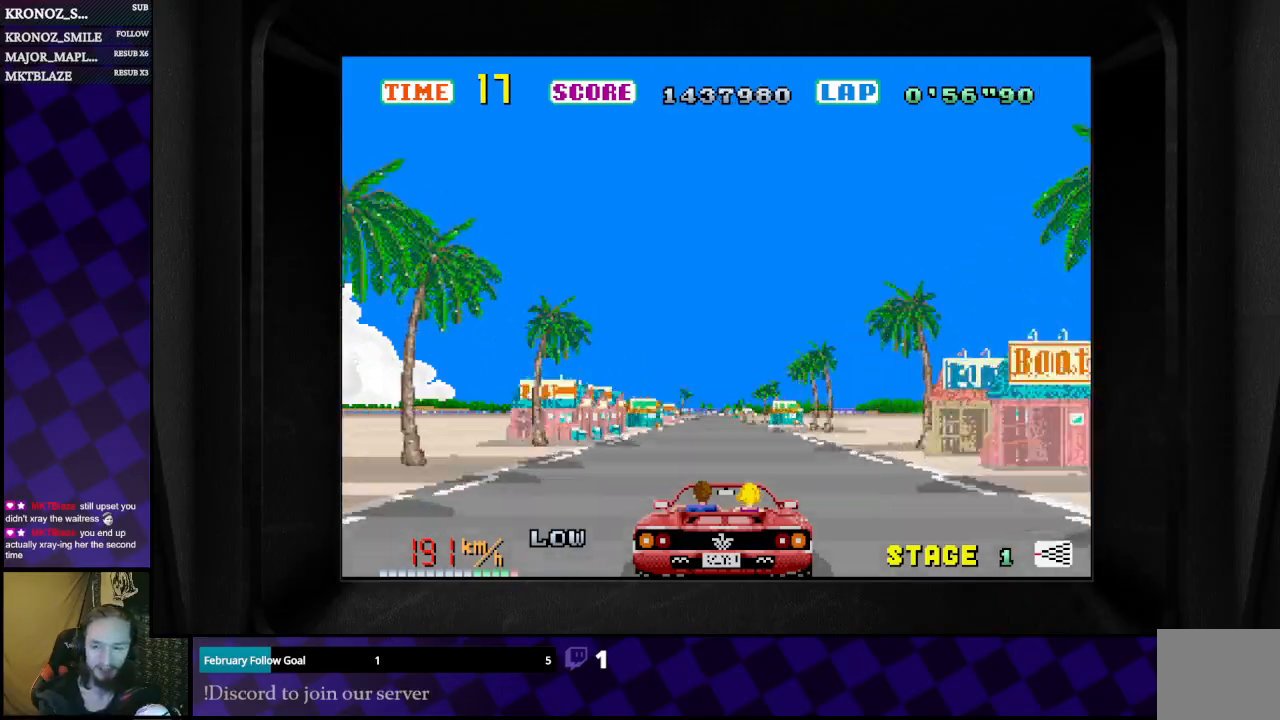
{"buttons": ["B"], "left_stick": "center", "right_stick": "center", "events": []}
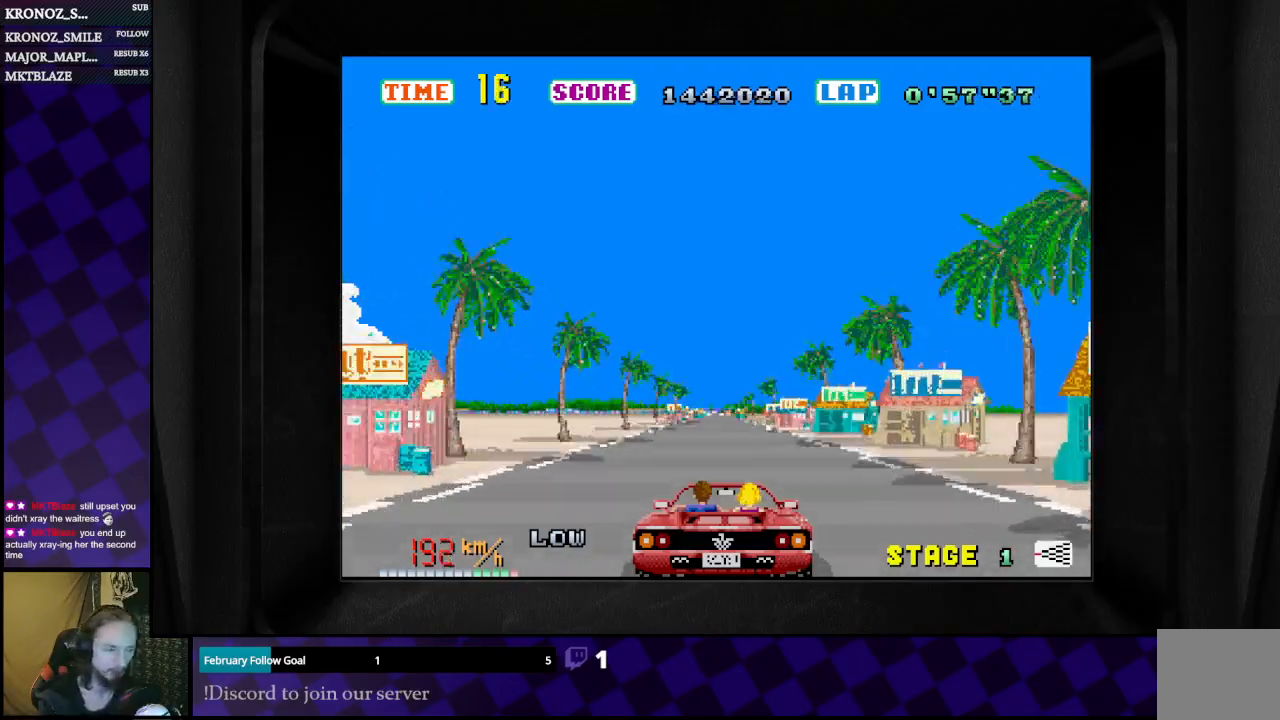
{"buttons": ["B"], "left_stick": "center", "right_stick": "center", "events": []}
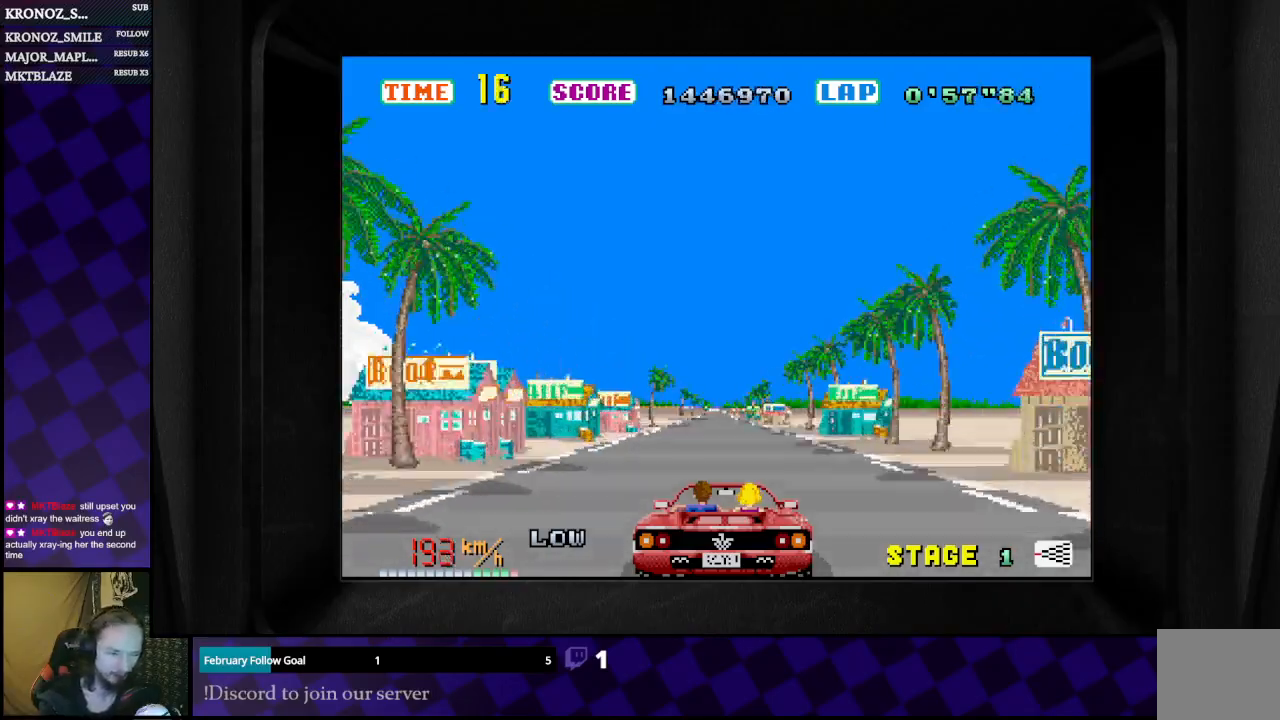
{"buttons": ["B"], "left_stick": "center", "right_stick": "center", "events": [[333, "L1", "down"], [433, "L1", "up"]]}
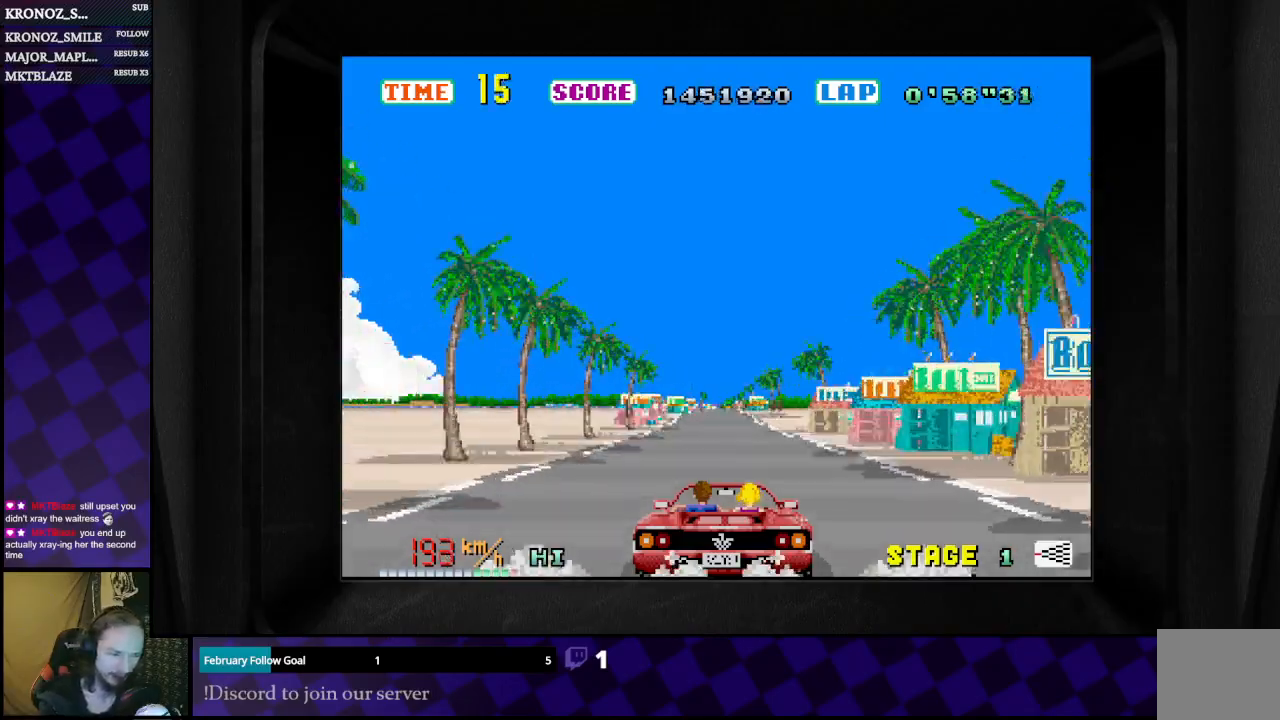
{"buttons": ["B"], "left_stick": "center", "right_stick": "center", "events": []}
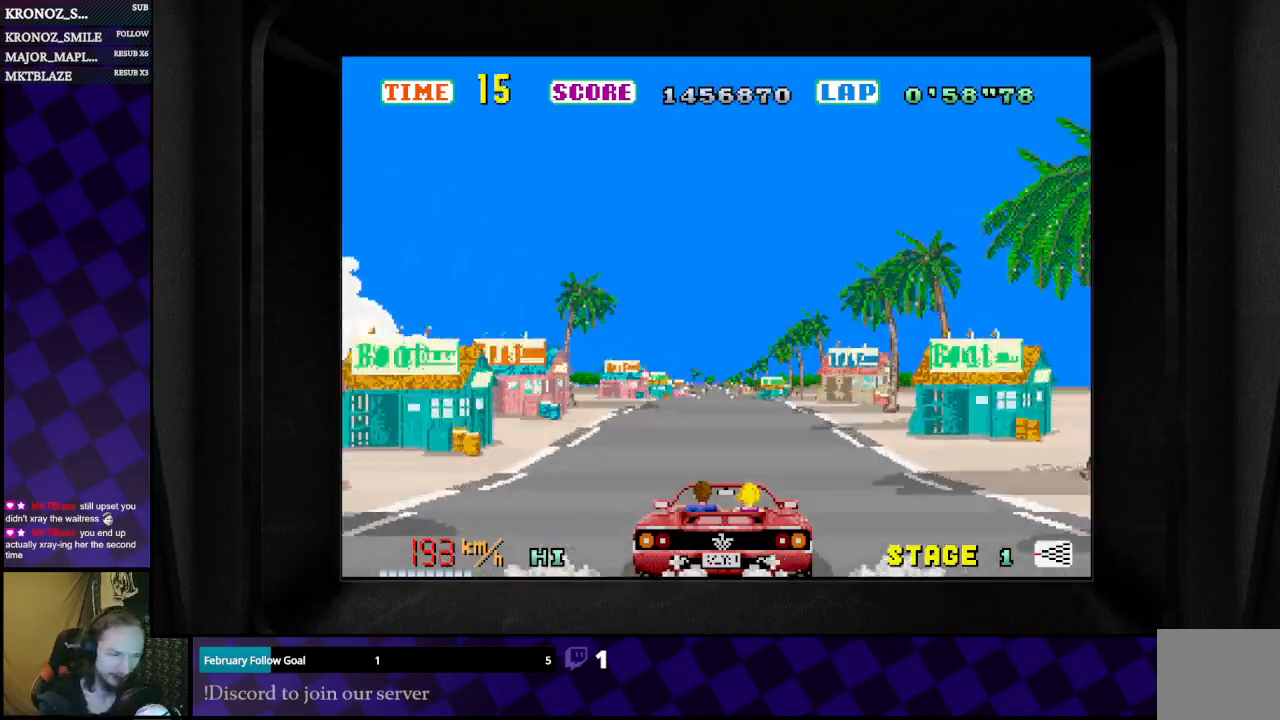
{"buttons": ["B"], "left_stick": "center", "right_stick": "center", "events": []}
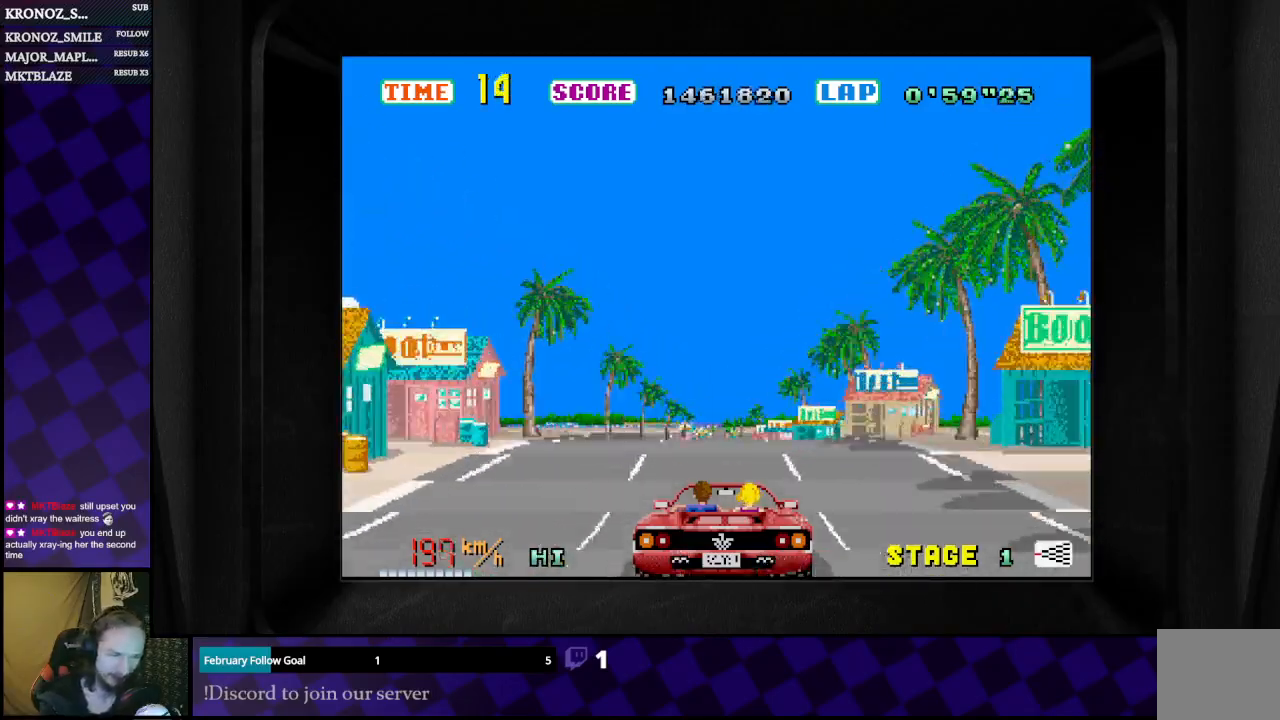
{"buttons": ["B"], "left_stick": "center", "right_stick": "center", "events": []}
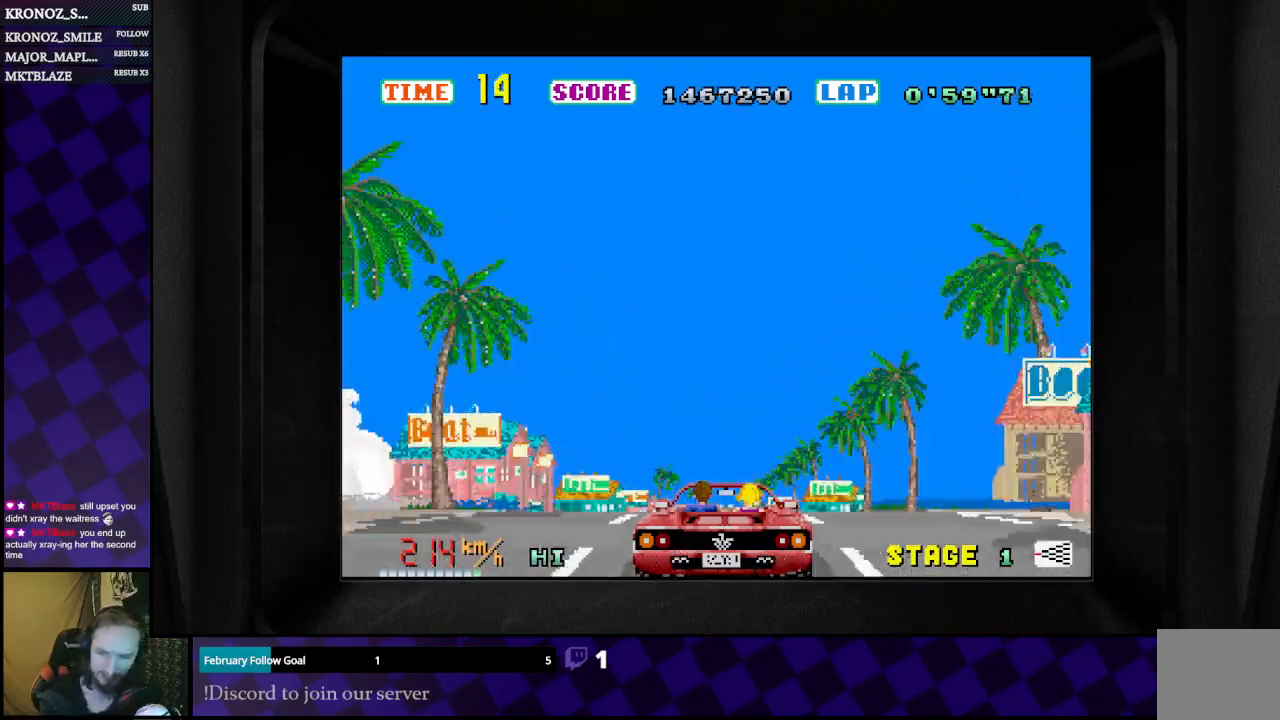
{"buttons": ["B"], "left_stick": "center", "right_stick": "center", "events": []}
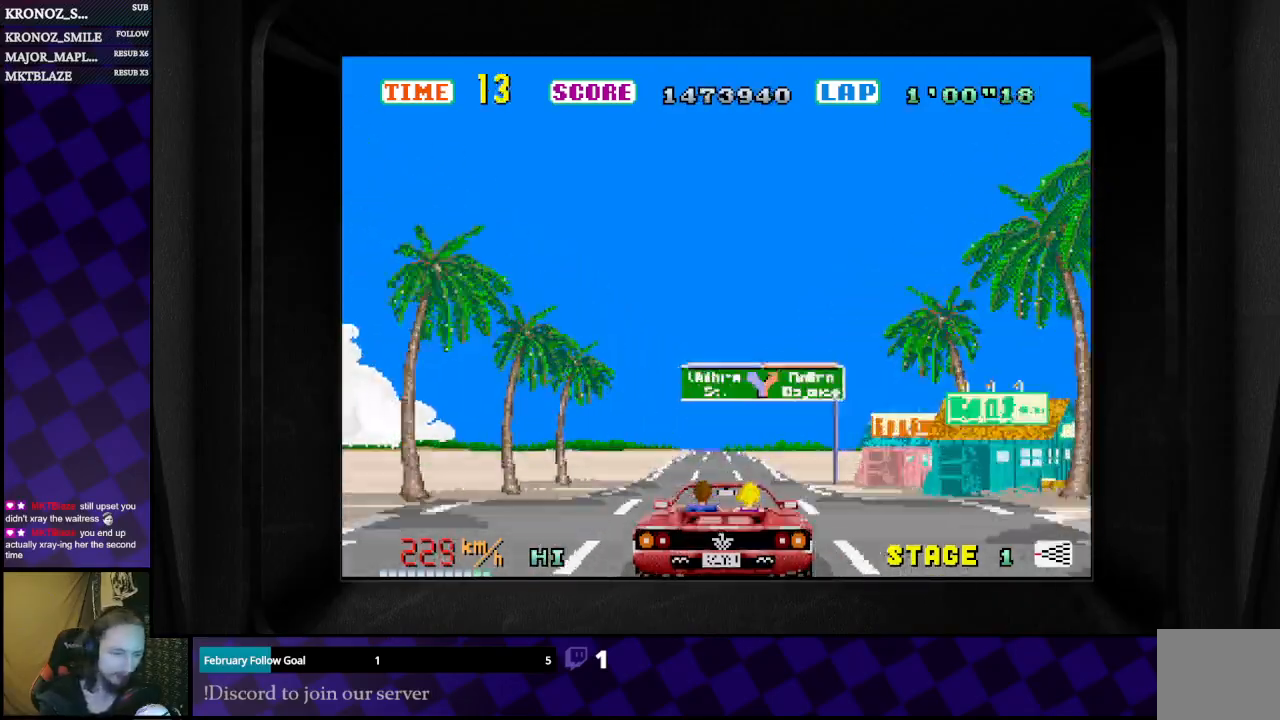
{"buttons": ["B"], "left_stick": "center", "right_stick": "center", "events": []}
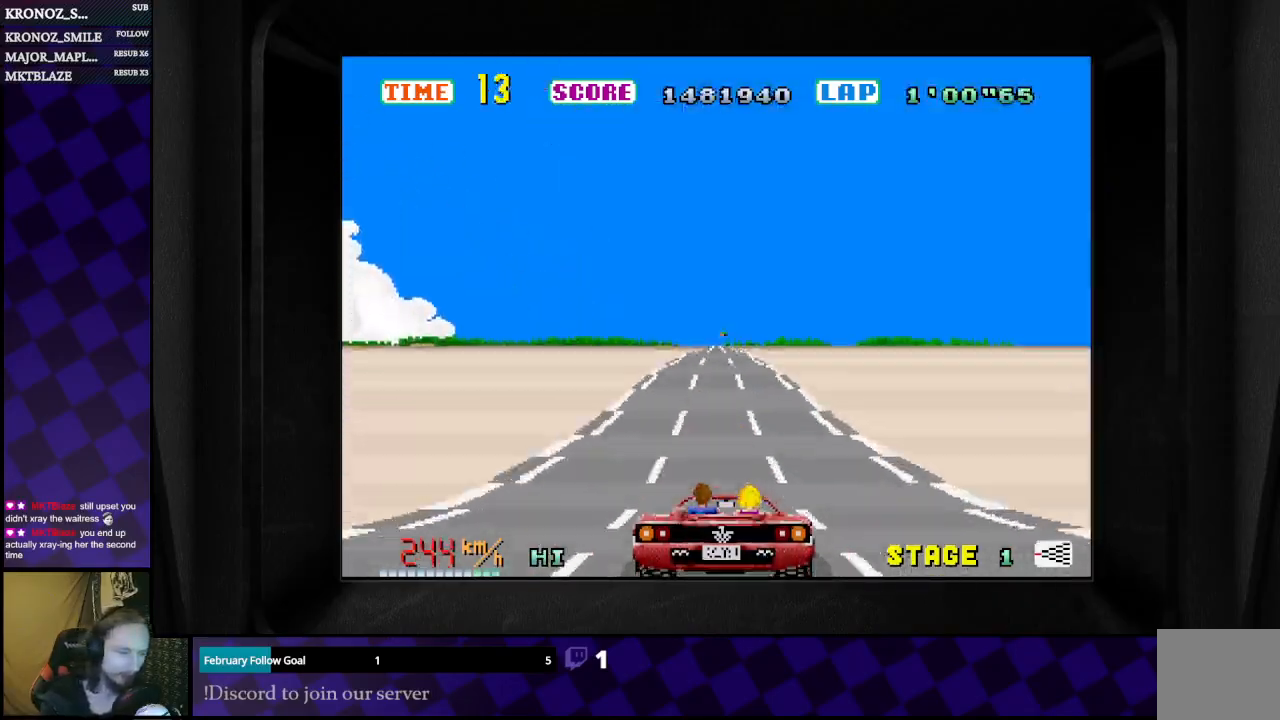
{"buttons": ["B"], "left_stick": "center", "right_stick": "center", "events": []}
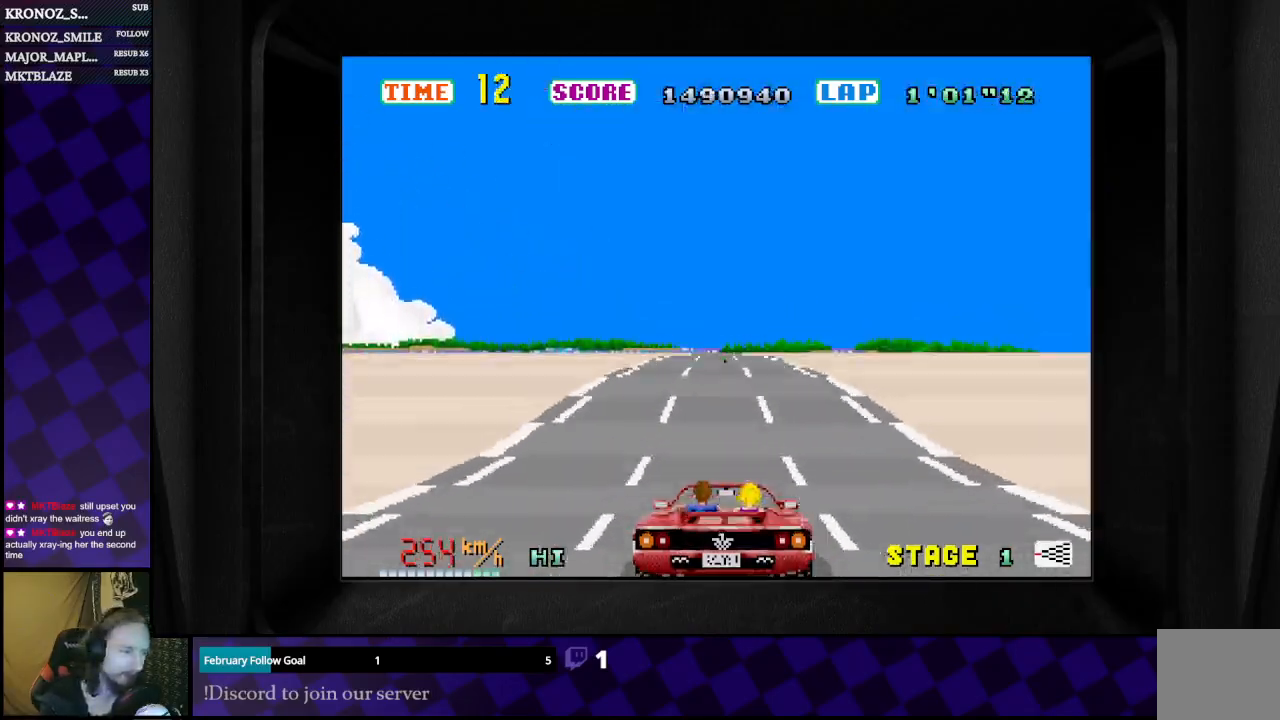
{"buttons": ["B"], "left_stick": "center", "right_stick": "center", "events": []}
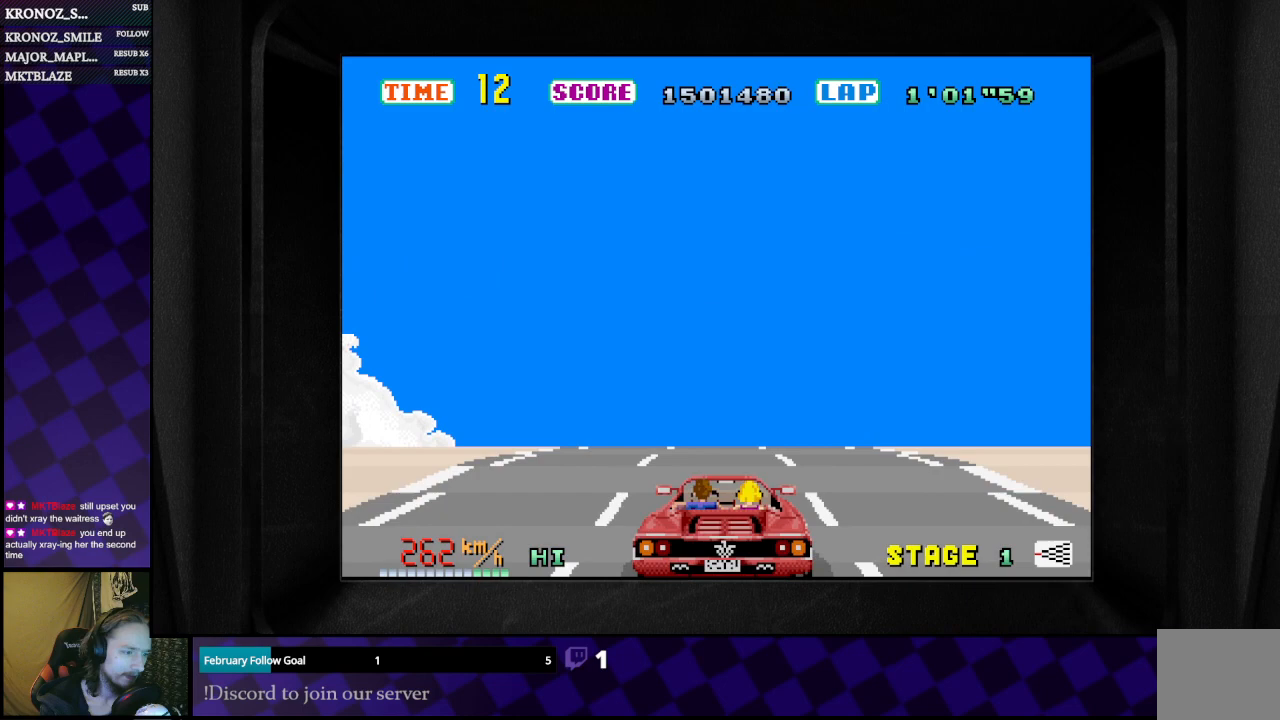
{"buttons": ["B"], "left_stick": "left", "right_stick": "center", "events": [[467, "left_stick", "left"]]}